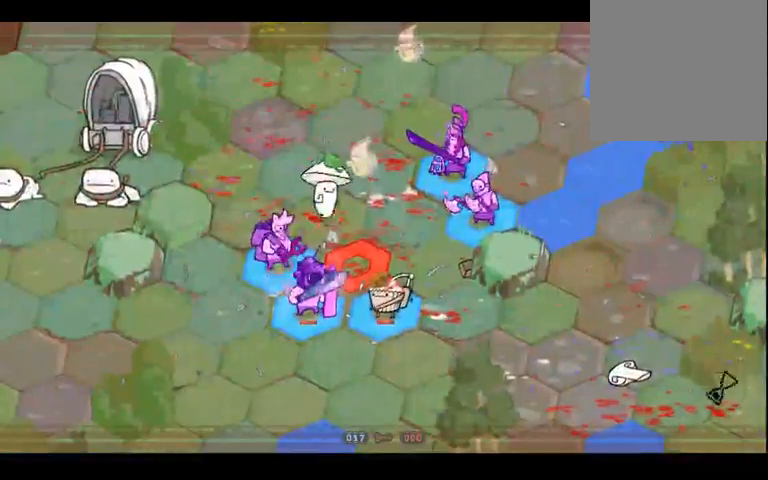
Gameplay with a controller (Xbox layout); each line is a JSON object with the inputs held at the frame after it. "events" lists button and stick changes between this image and that frame as [ms after this image, input, new state], when the widget could be followed in between. Not read: L3 R3 Y.
{"buttons": [], "left_stick": "center", "right_stick": "center", "events": []}
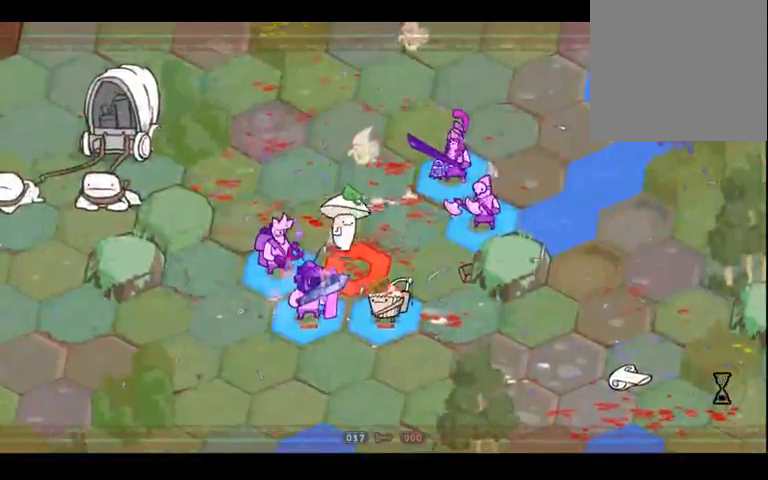
{"buttons": [], "left_stick": "center", "right_stick": "center", "events": []}
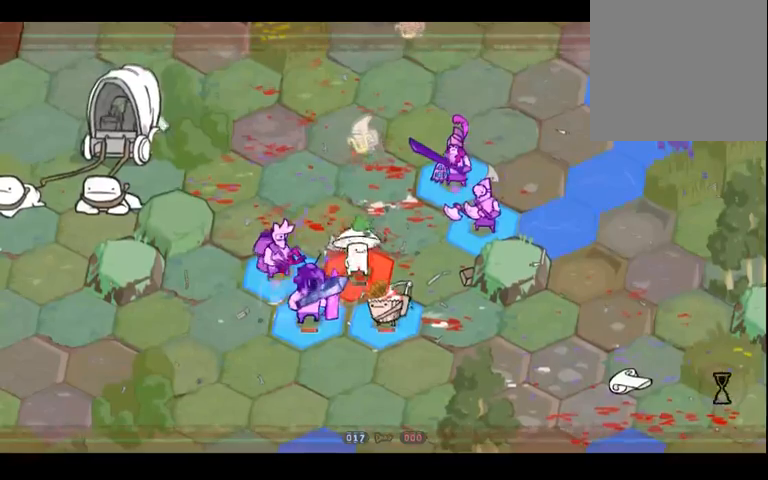
{"buttons": [], "left_stick": "center", "right_stick": "center", "events": []}
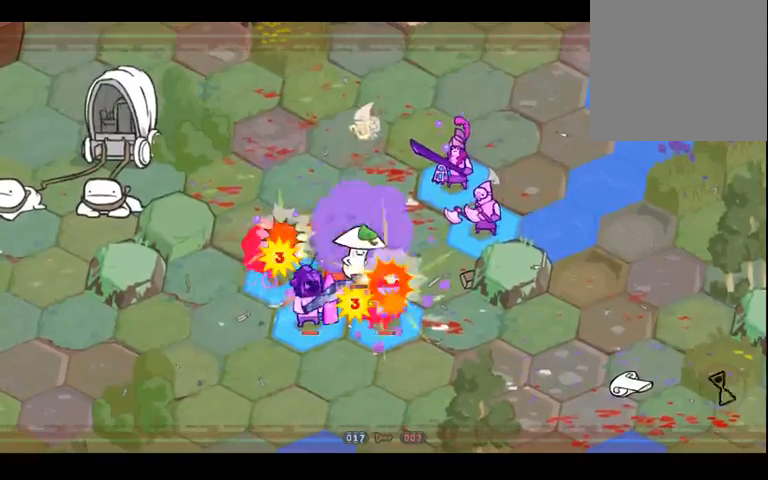
{"buttons": [], "left_stick": "center", "right_stick": "center", "events": []}
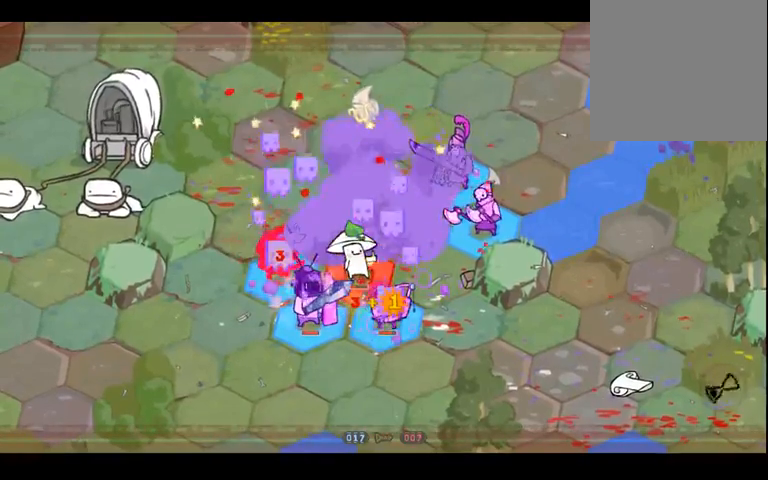
{"buttons": [], "left_stick": "center", "right_stick": "center", "events": []}
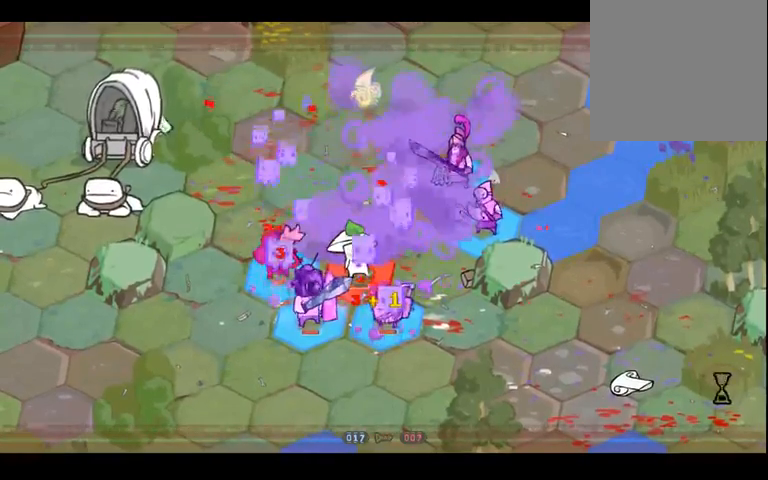
{"buttons": [], "left_stick": "center", "right_stick": "center", "events": []}
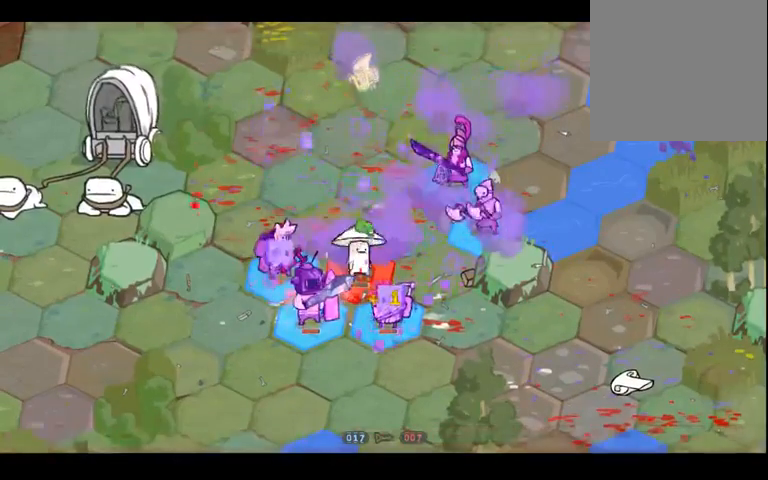
{"buttons": [], "left_stick": "center", "right_stick": "center", "events": []}
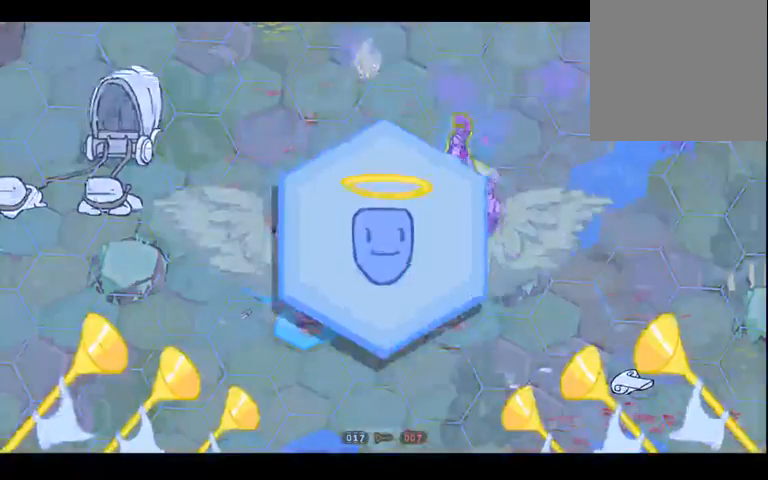
{"buttons": [], "left_stick": "left", "right_stick": "center", "events": [[467, "left_stick", "left"]]}
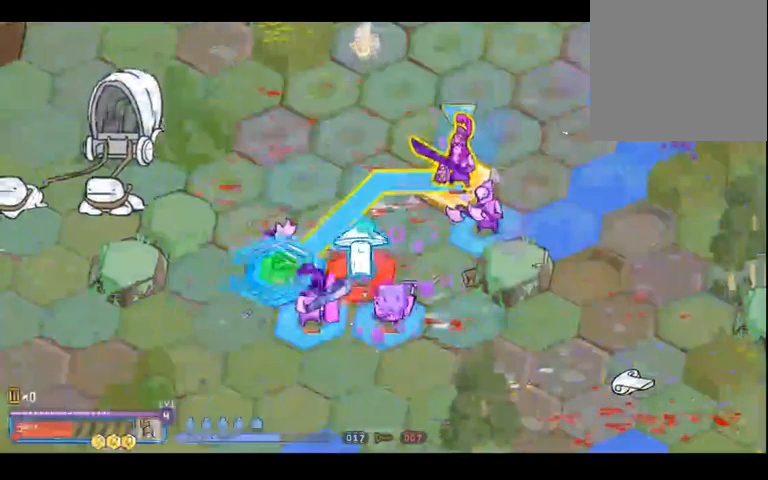
{"buttons": [], "left_stick": "center", "right_stick": "center", "events": [[133, "left_stick", "center"], [300, "left_stick", "up-right"], [467, "left_stick", "center"]]}
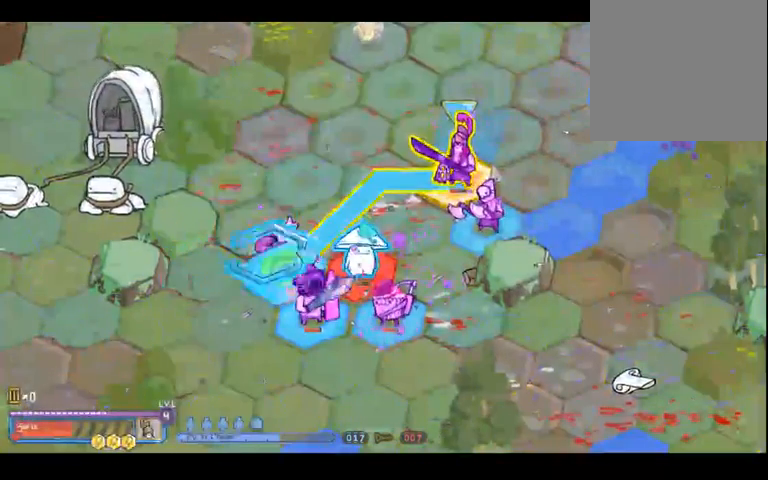
{"buttons": [], "left_stick": "center", "right_stick": "center", "events": [[200, "left_stick", "right"], [267, "left_stick", "center"]]}
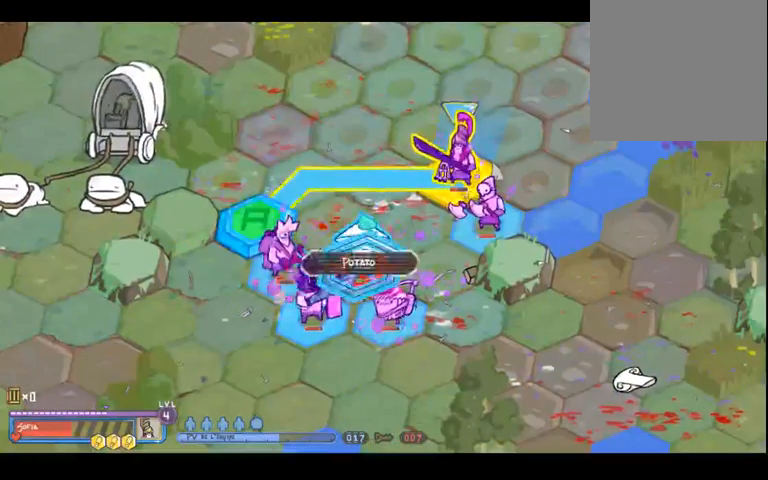
{"buttons": [], "left_stick": "center", "right_stick": "center", "events": [[133, "left_stick", "up-left"], [233, "left_stick", "center"]]}
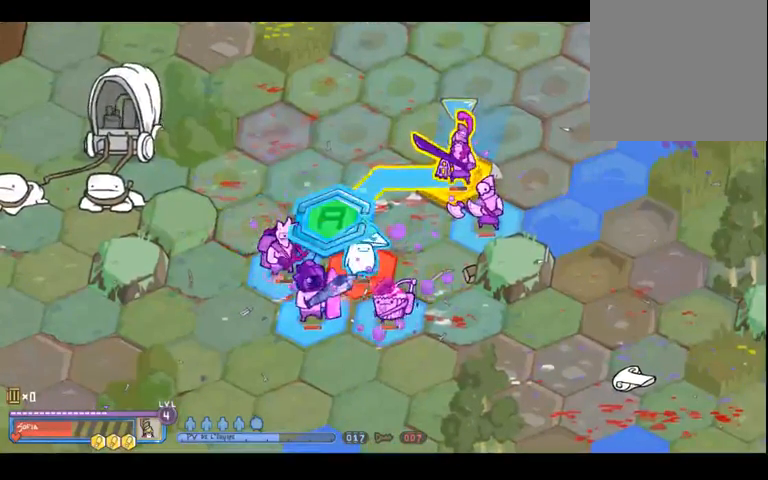
{"buttons": [], "left_stick": "center", "right_stick": "center", "events": [[133, "A", "down"], [233, "A", "up"]]}
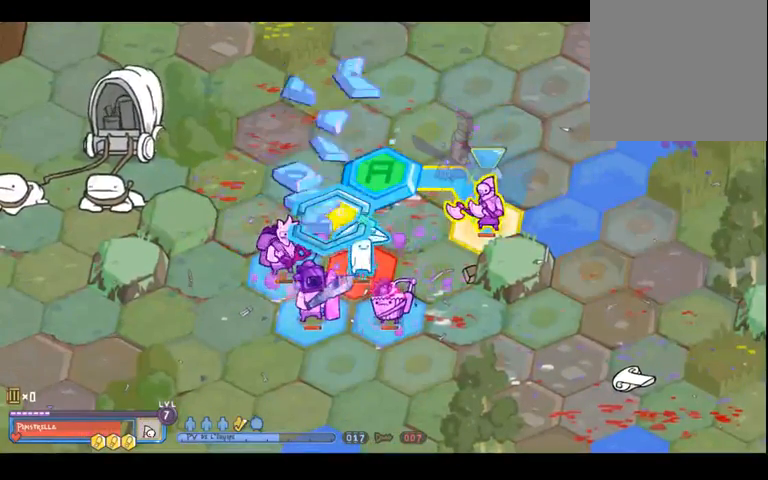
{"buttons": [], "left_stick": "center", "right_stick": "center", "events": [[133, "left_stick", "down-left"], [300, "left_stick", "center"]]}
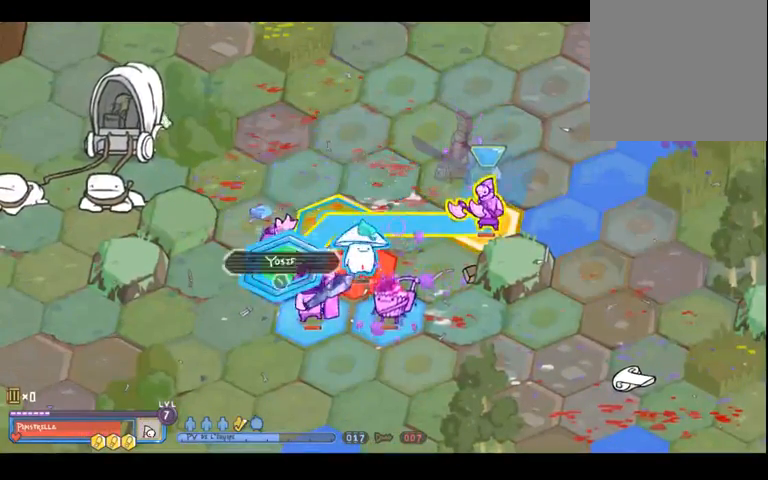
{"buttons": [], "left_stick": "center", "right_stick": "center", "events": [[67, "left_stick", "right"], [233, "left_stick", "center"]]}
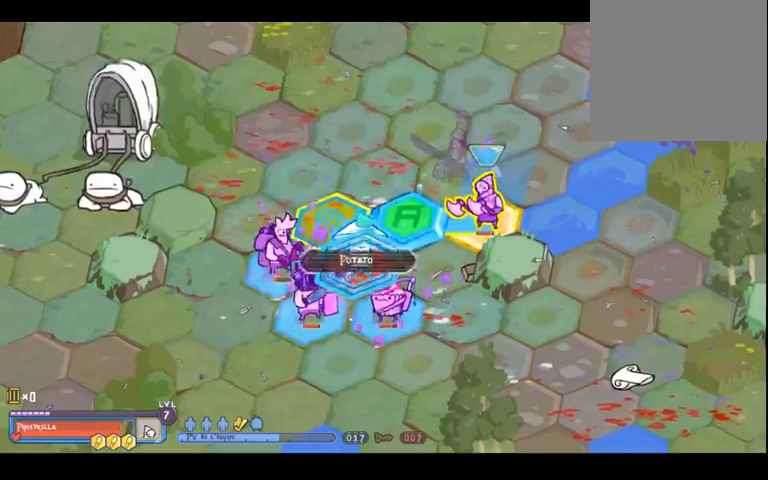
{"buttons": [], "left_stick": "center", "right_stick": "center", "events": [[33, "left_stick", "right"], [200, "left_stick", "center"]]}
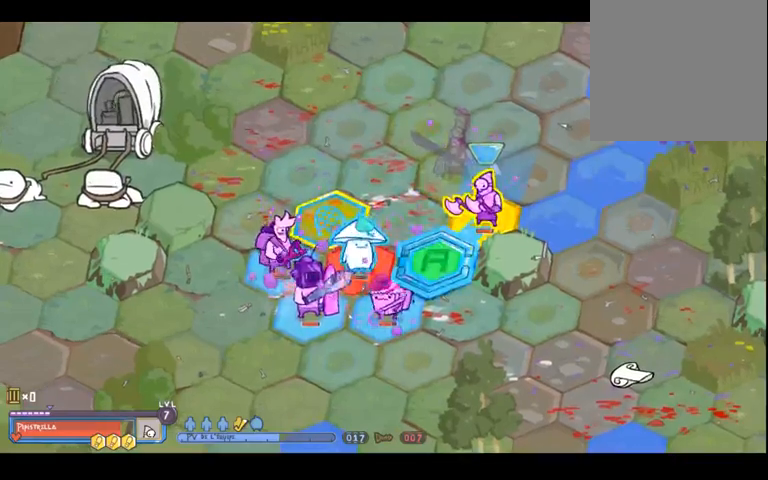
{"buttons": [], "left_stick": "center", "right_stick": "center", "events": [[267, "A", "down"], [367, "A", "up"]]}
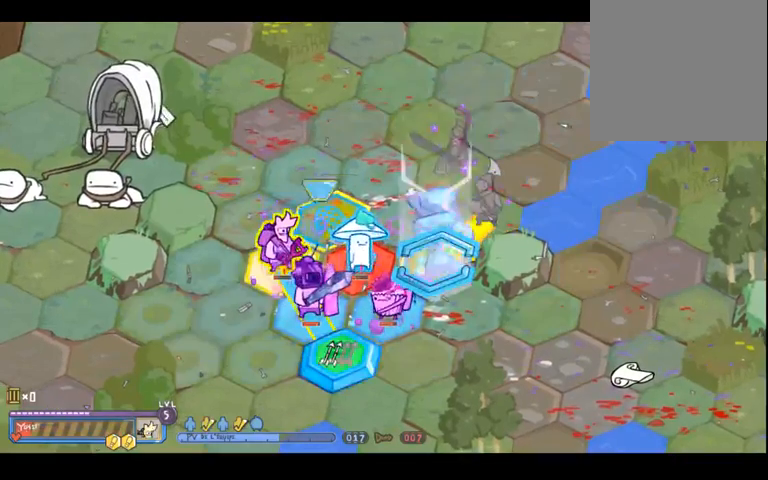
{"buttons": [], "left_stick": "center", "right_stick": "center", "events": []}
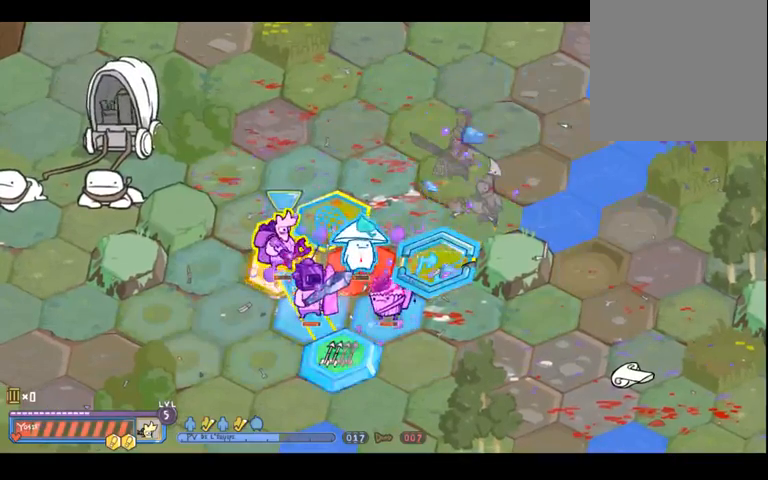
{"buttons": [], "left_stick": "center", "right_stick": "center", "events": [[300, "left_stick", "up"], [467, "left_stick", "center"]]}
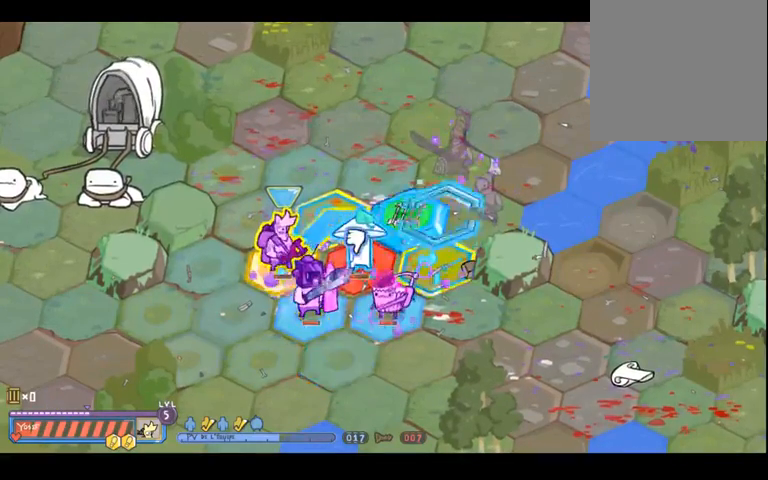
{"buttons": [], "left_stick": "center", "right_stick": "center", "events": []}
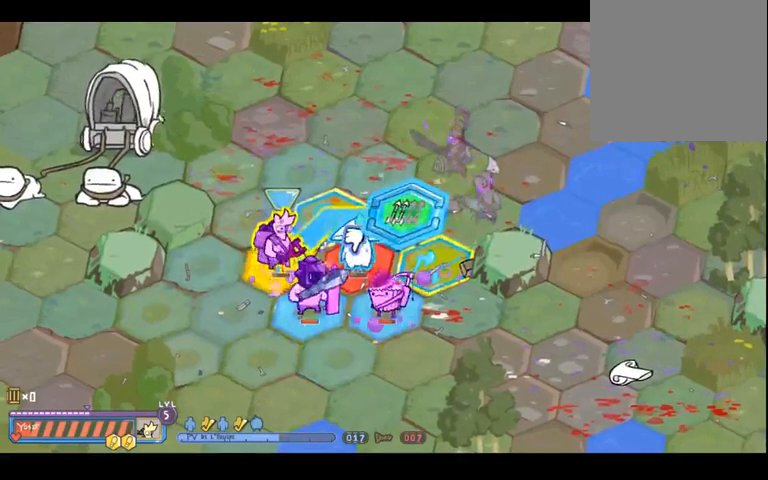
{"buttons": [], "left_stick": "center", "right_stick": "center", "events": [[367, "left_stick", "down"], [467, "left_stick", "center"]]}
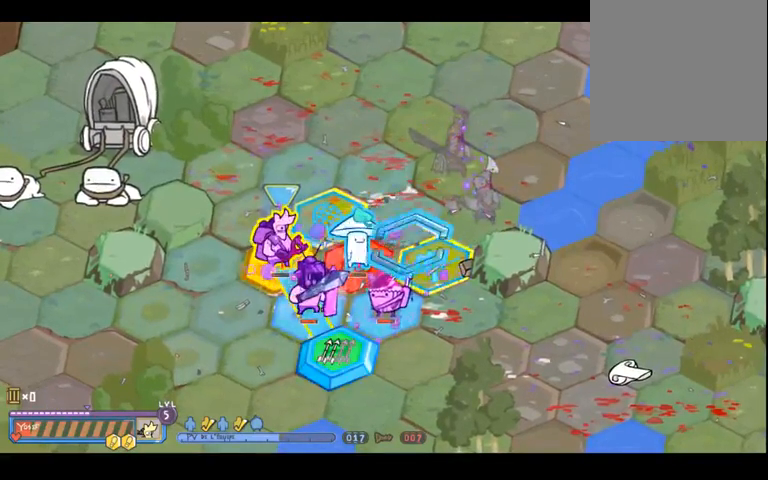
{"buttons": [], "left_stick": "center", "right_stick": "center", "events": [[300, "R2", "down"], [433, "R2", "up"]]}
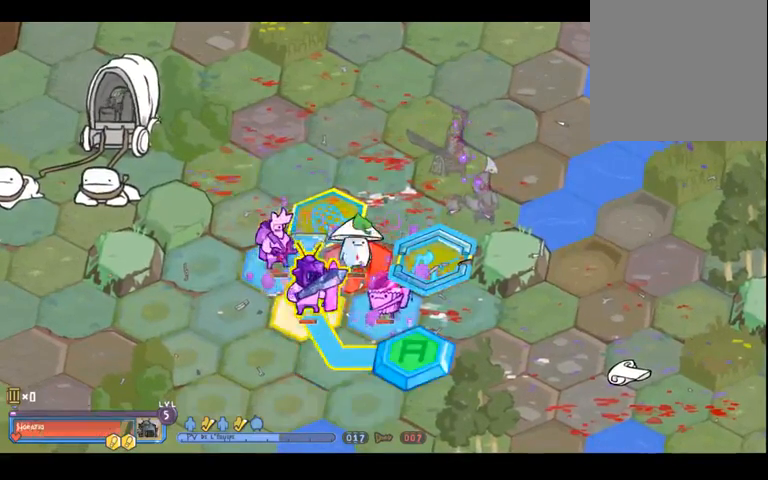
{"buttons": [], "left_stick": "center", "right_stick": "center", "events": [[233, "R2", "down"], [333, "R2", "up"]]}
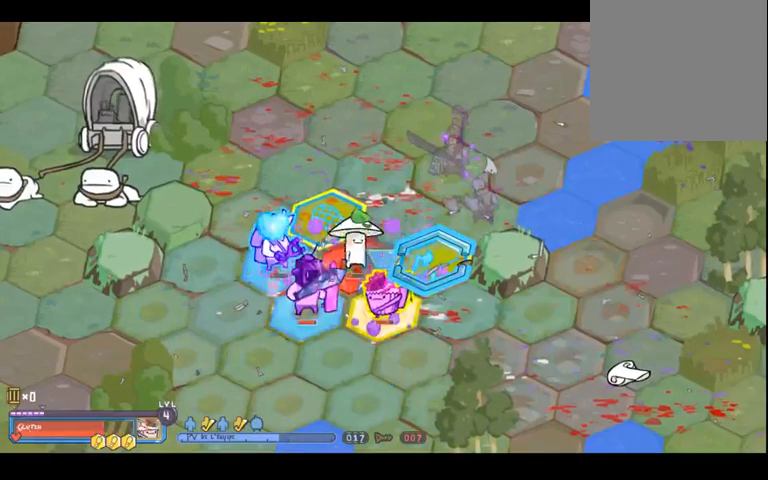
{"buttons": [], "left_stick": "center", "right_stick": "center", "events": [[200, "left_stick", "down"], [400, "left_stick", "center"]]}
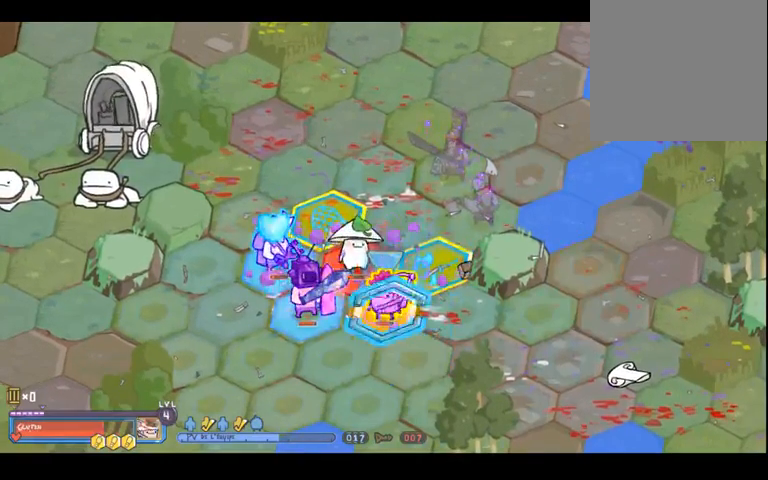
{"buttons": [], "left_stick": "center", "right_stick": "center", "events": [[200, "left_stick", "down-left"], [400, "left_stick", "center"]]}